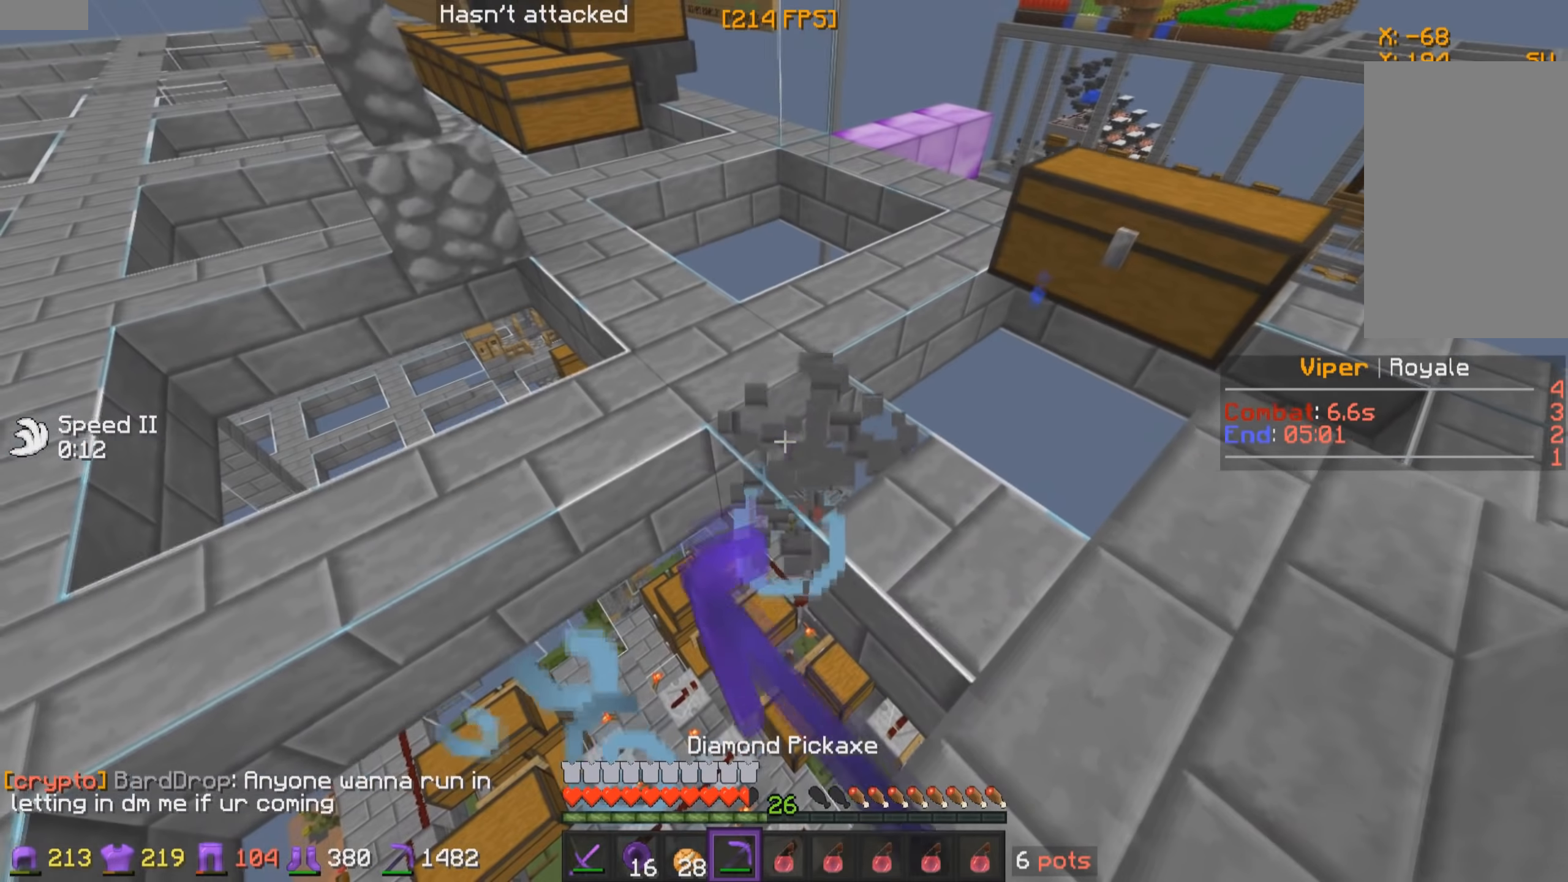
Gameplay with keyboard and mouse; each line is a JSON object with the keys and mouse buttons held at the frame after it. "events" lists presses ("down") and releases ("up") of "a", "d", "s", "w", "mouse_left" and "mouse_right" between this image and that frame as [ms after this image, input, new state], when the widget could be followed in between. "mouse_left", "mouse_right" = the "left", "right" buttons of the "mouse" list. No other keys are recorded. Fast repeated clicks can show as one long hold. Mouse movement is not recorded.
{"keys": ["d", "w"], "mouse": ["left"], "events": [[83, "w", "down"], [366, "d", "down"]]}
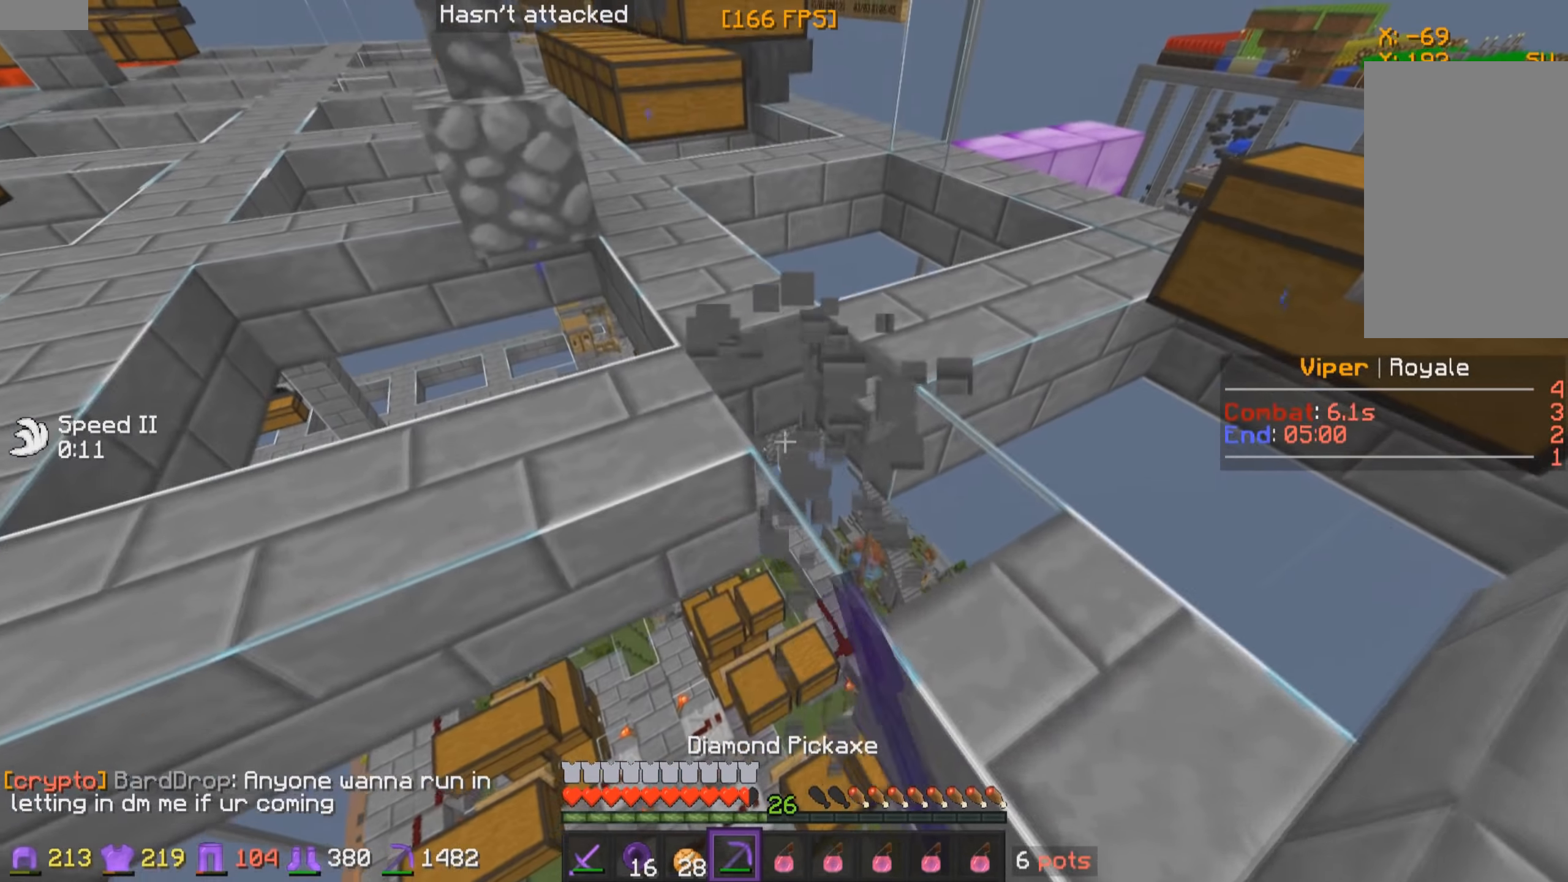
{"keys": ["w"], "mouse": [], "events": [[333, "mouse_left", "up"], [400, "d", "up"]]}
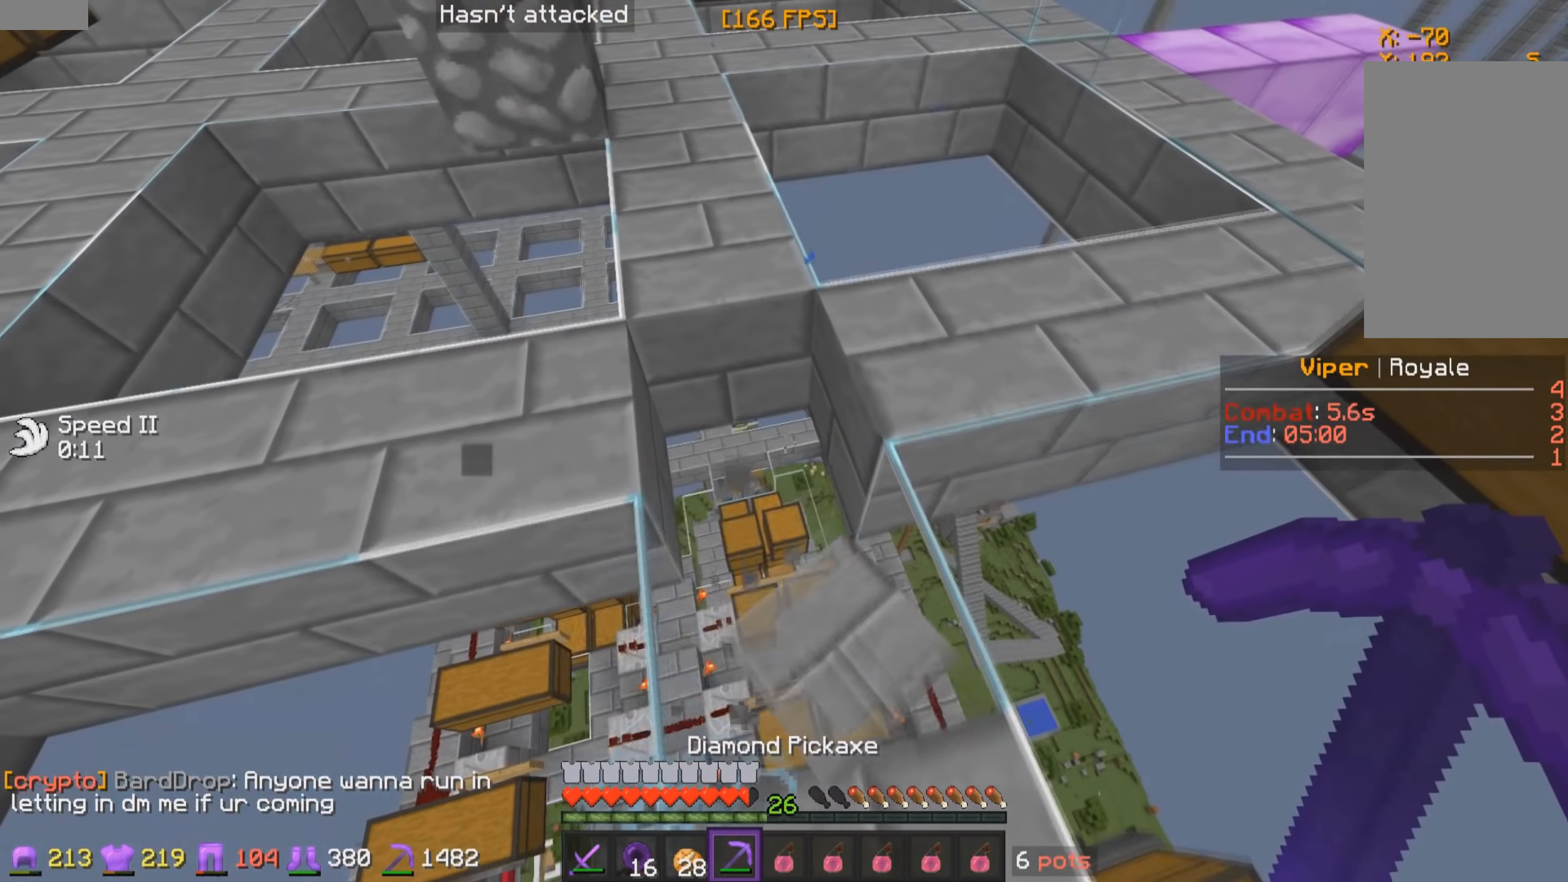
{"keys": ["a"], "mouse": [], "events": [[83, "w", "up"], [233, "a", "down"]]}
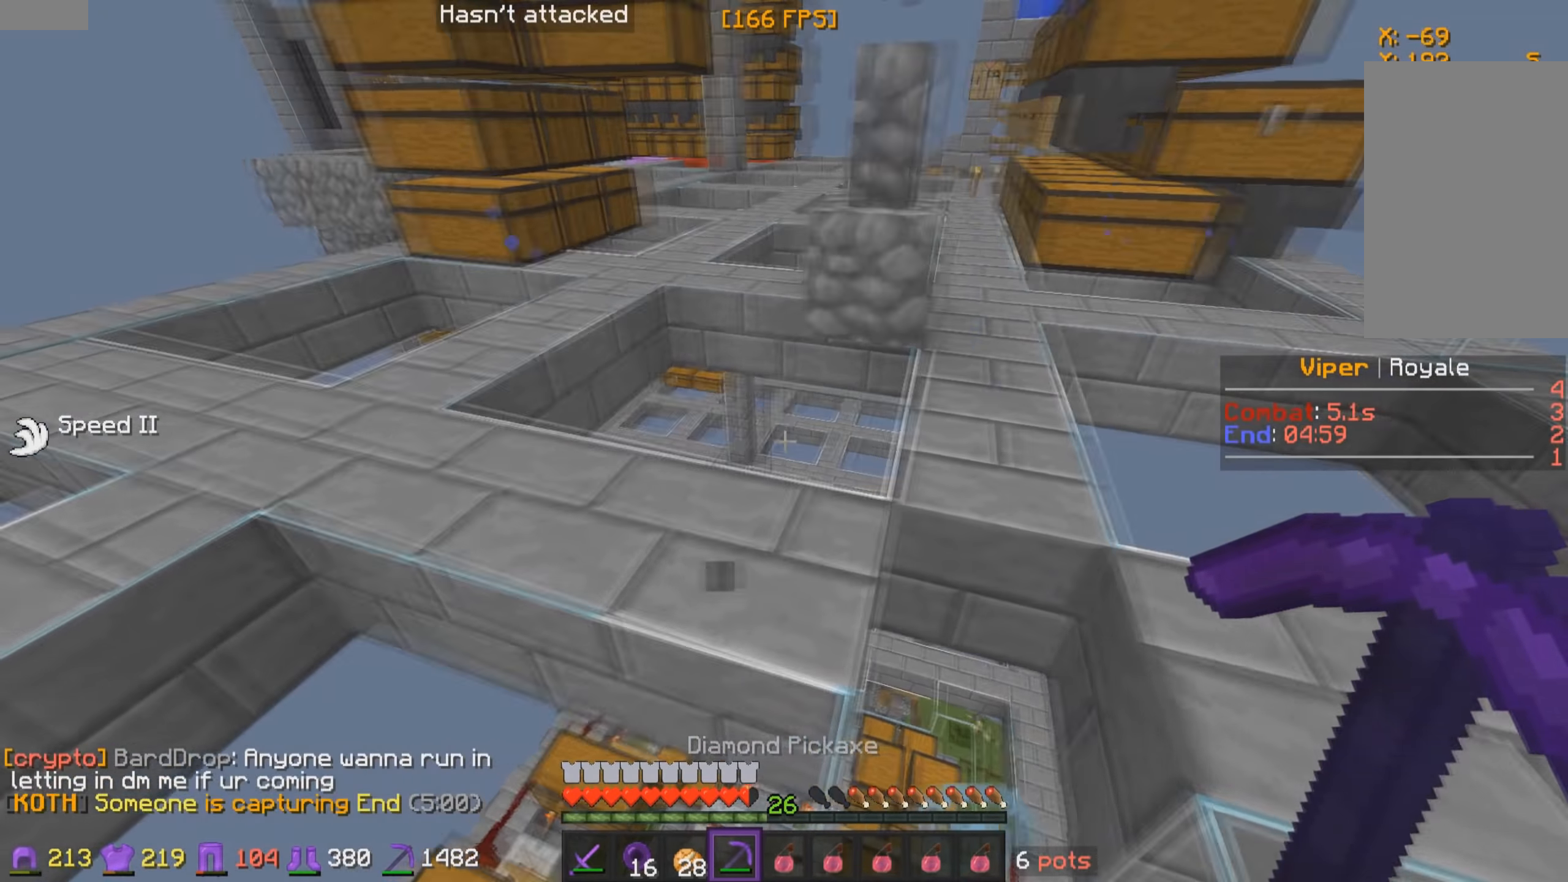
{"keys": ["w"], "mouse": [], "events": [[33, "a", "up"], [116, "w", "down"]]}
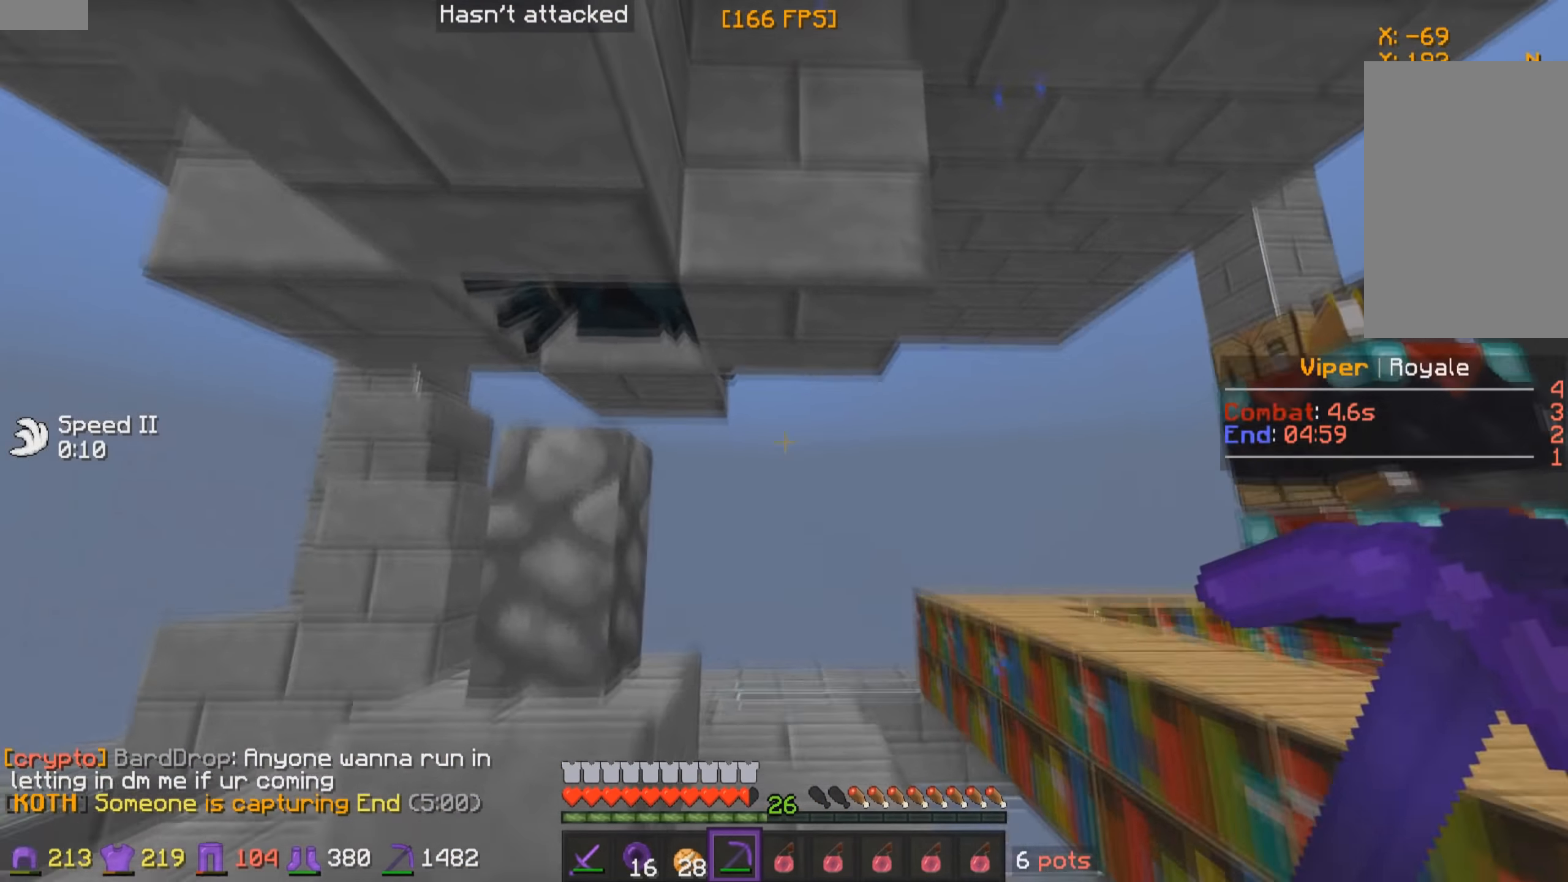
{"keys": [], "mouse": ["left"], "events": [[266, "mouse_left", "down"], [433, "w", "up"]]}
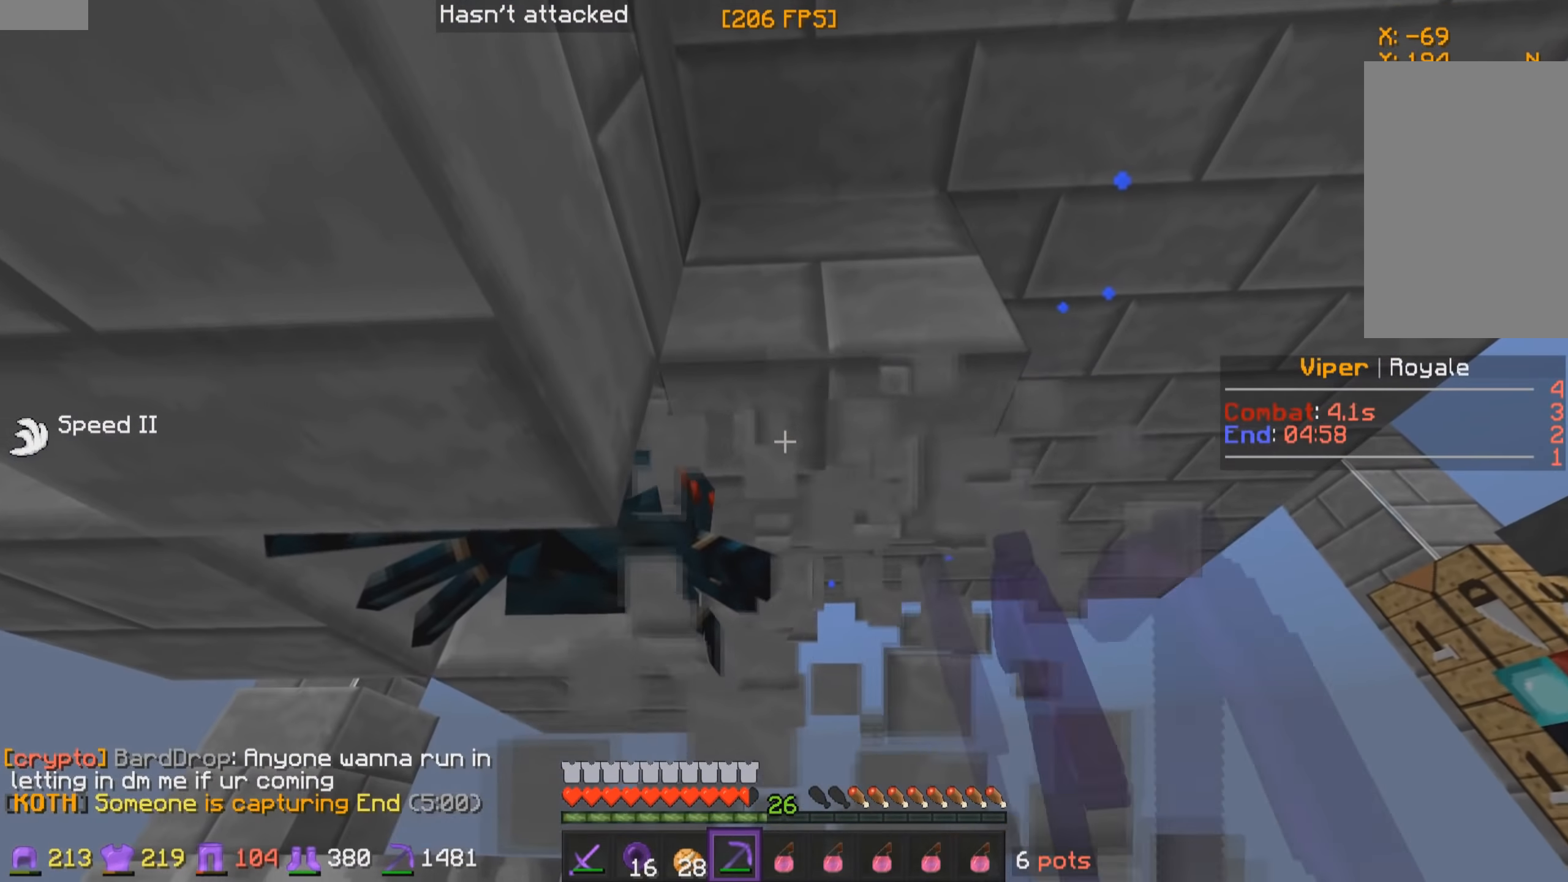
{"keys": ["w"], "mouse": [], "events": [[33, "mouse_left", "up"], [166, "d", "down"], [266, "w", "down"], [434, "d", "up"]]}
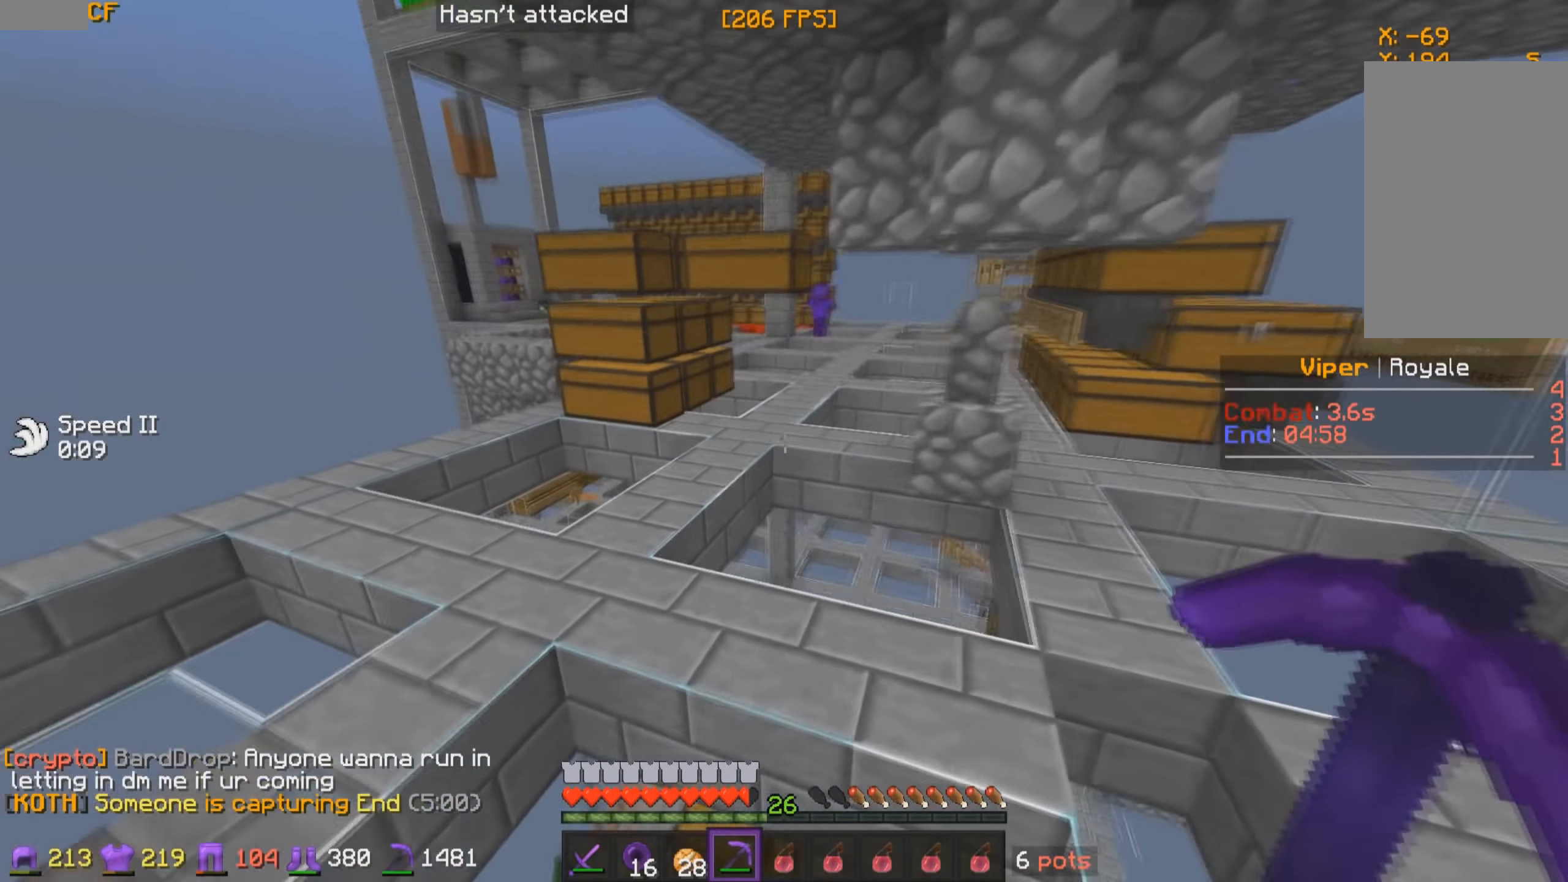
{"keys": ["w"], "mouse": [], "events": []}
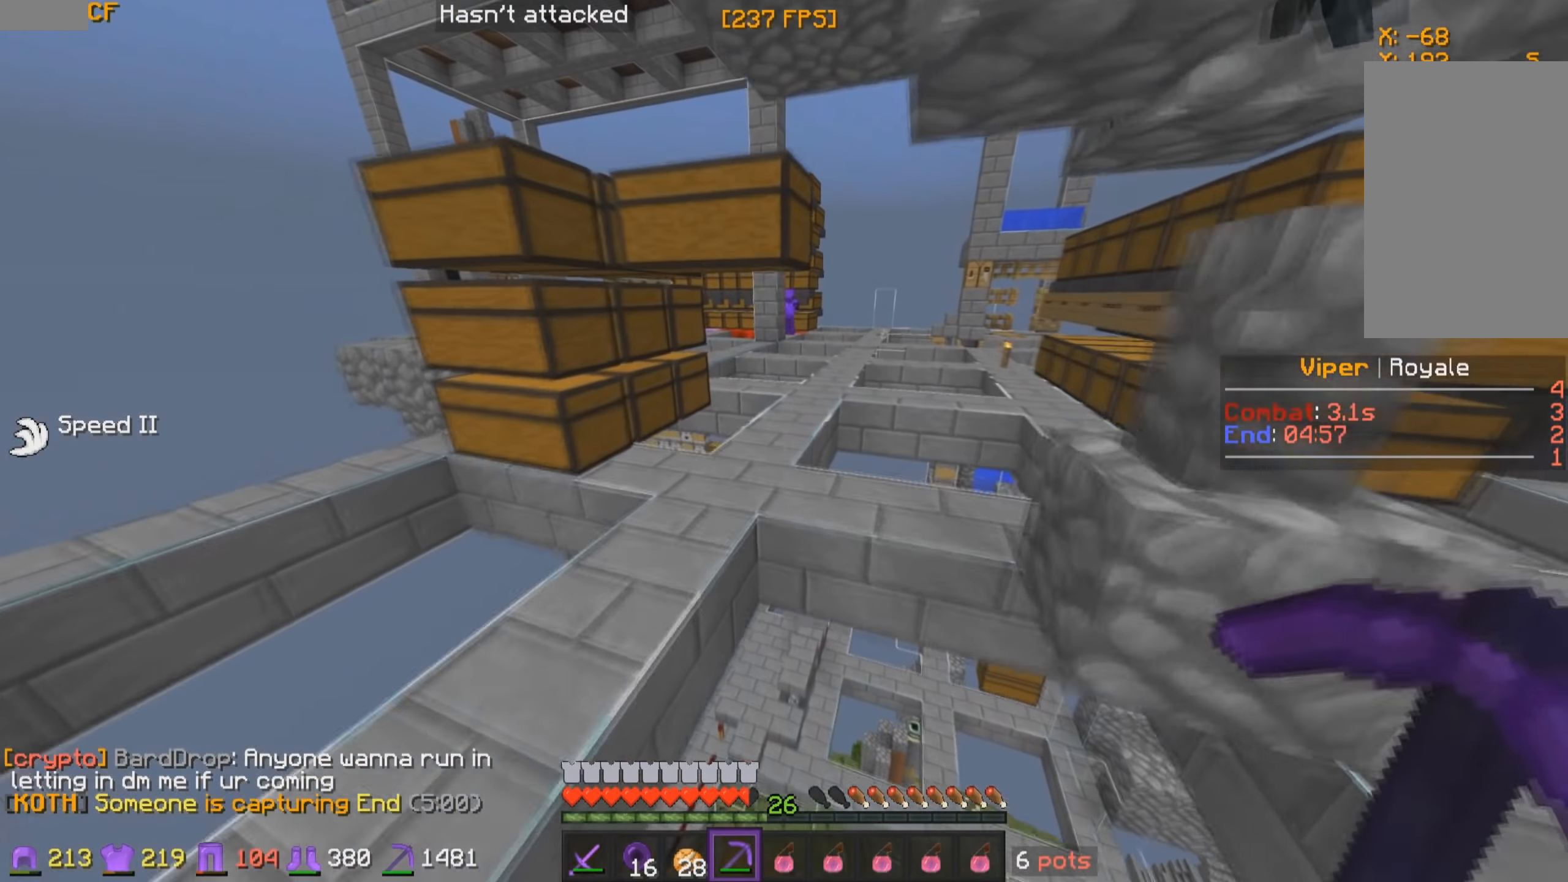
{"keys": ["d", "w"], "mouse": [], "events": [[467, "d", "down"]]}
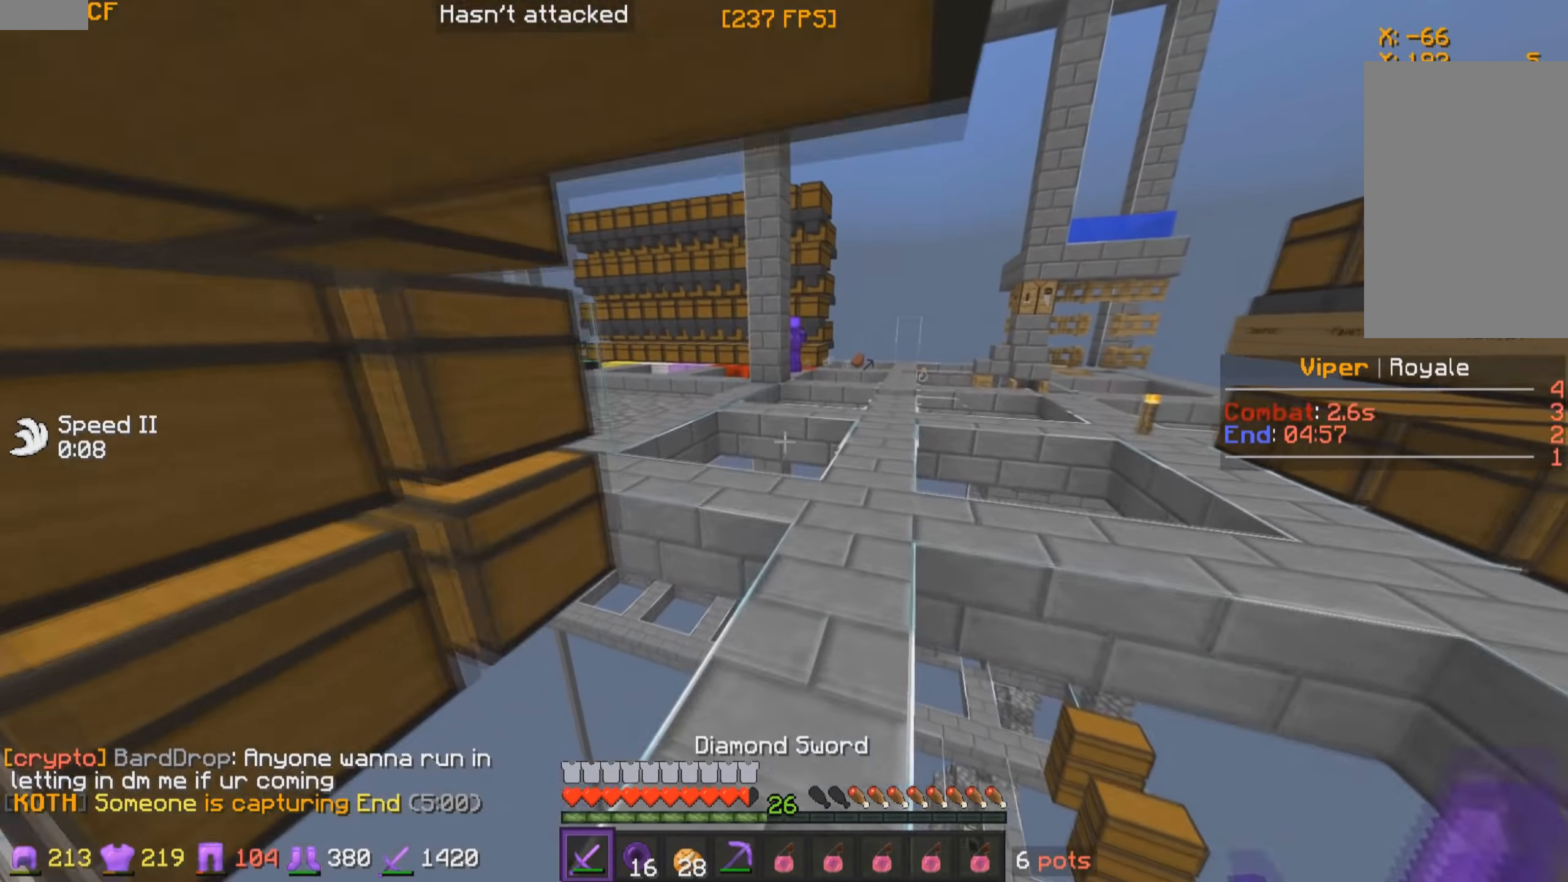
{"keys": ["w"], "mouse": [], "events": [[134, "d", "up"]]}